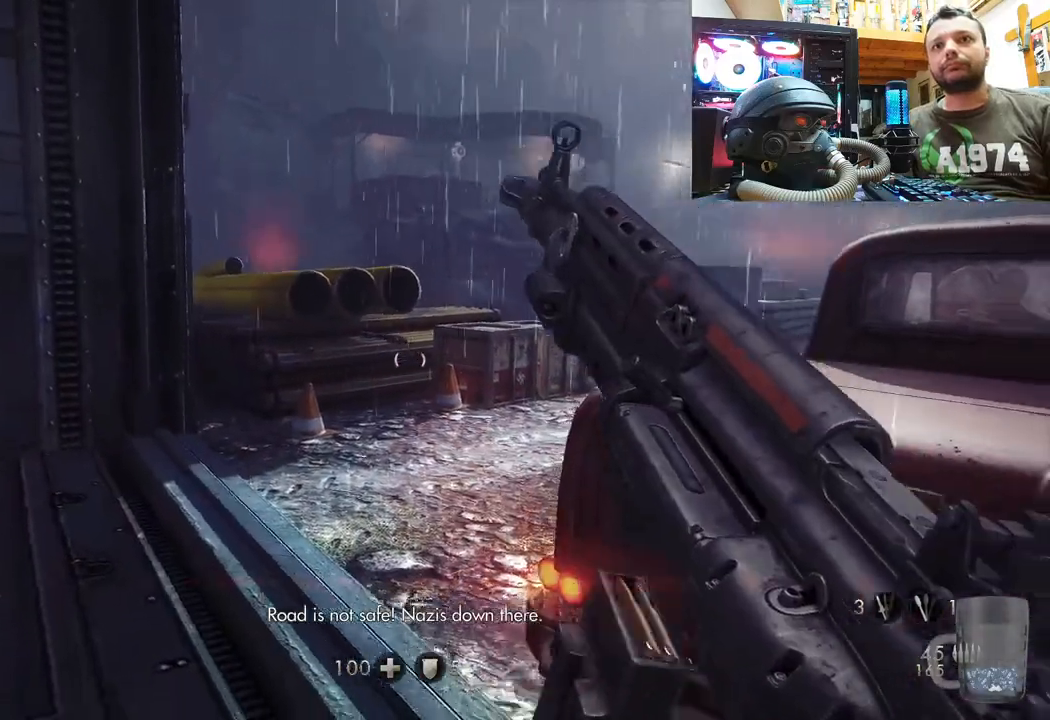
Gameplay with a controller (PlayStation layout); each line is a JSON object with the inputs held at the frame after it. "events" lists button and stick changes between this image and that frame as [ms after this image, input, new state], when the widget could be followed in between. Not read: L1 TOUCHPAD.
{"buttons": [], "left_stick": "up-left", "right_stick": "center", "events": [[367, "right_stick", "center"], [400, "left_stick", "up-left"]]}
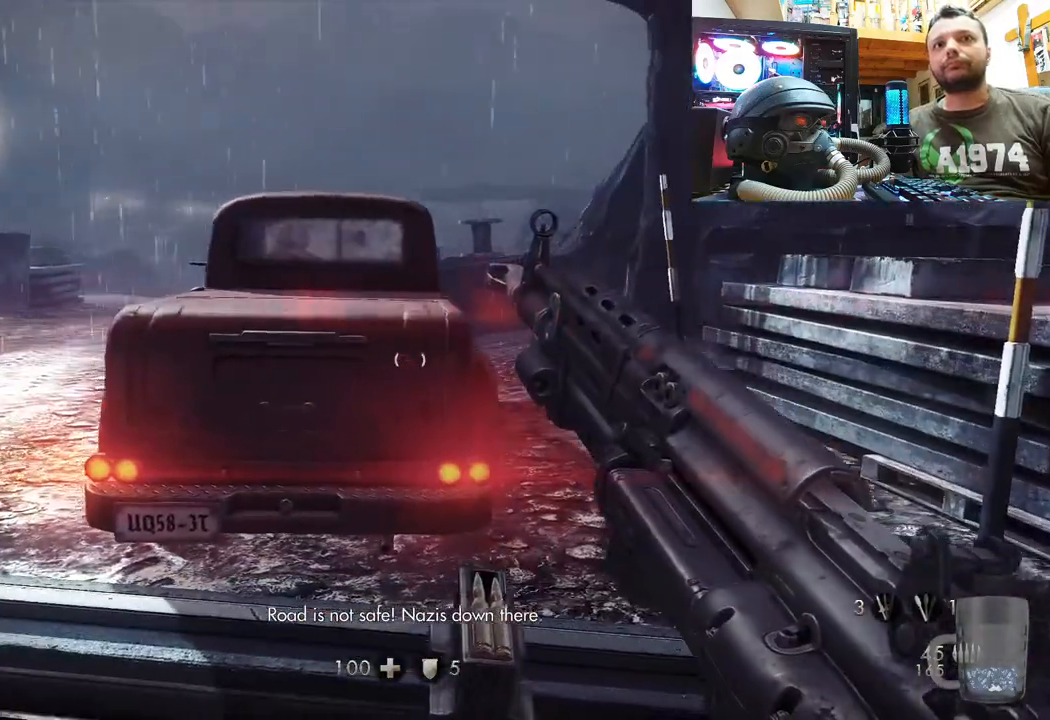
{"buttons": [], "left_stick": "down-left", "right_stick": "center", "events": [[133, "left_stick", "up"], [183, "left_stick", "center"], [483, "left_stick", "down-left"]]}
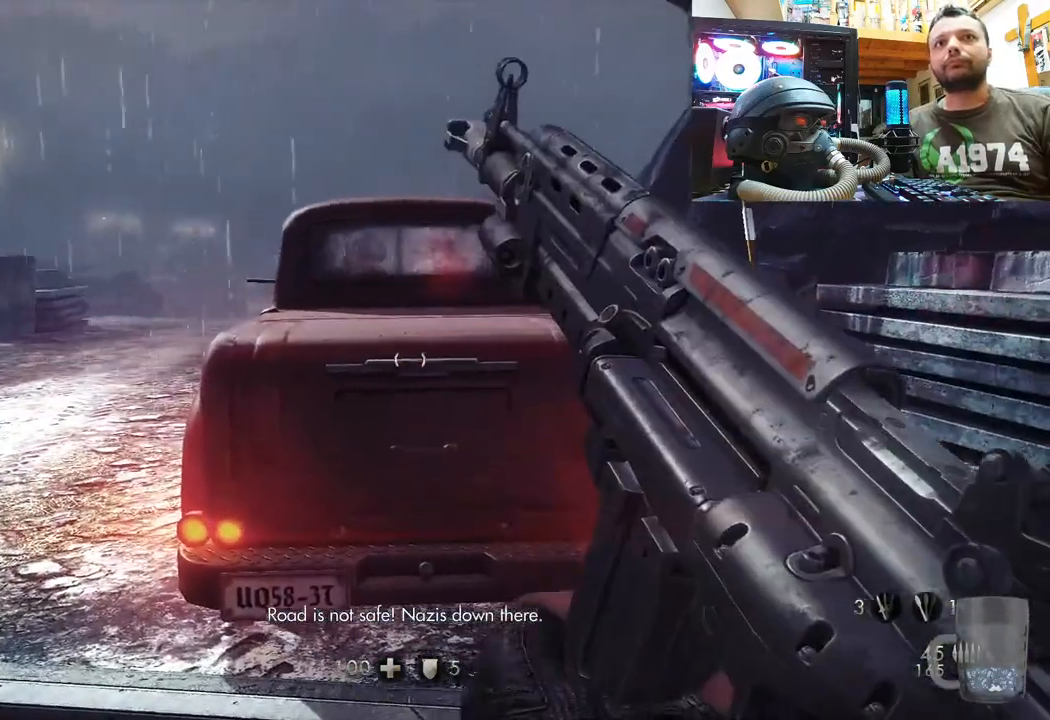
{"buttons": [], "left_stick": "down", "right_stick": "center", "events": [[17, "left_stick", "down"], [67, "right_stick", "down"], [117, "right_stick", "down-left"], [283, "right_stick", "center"]]}
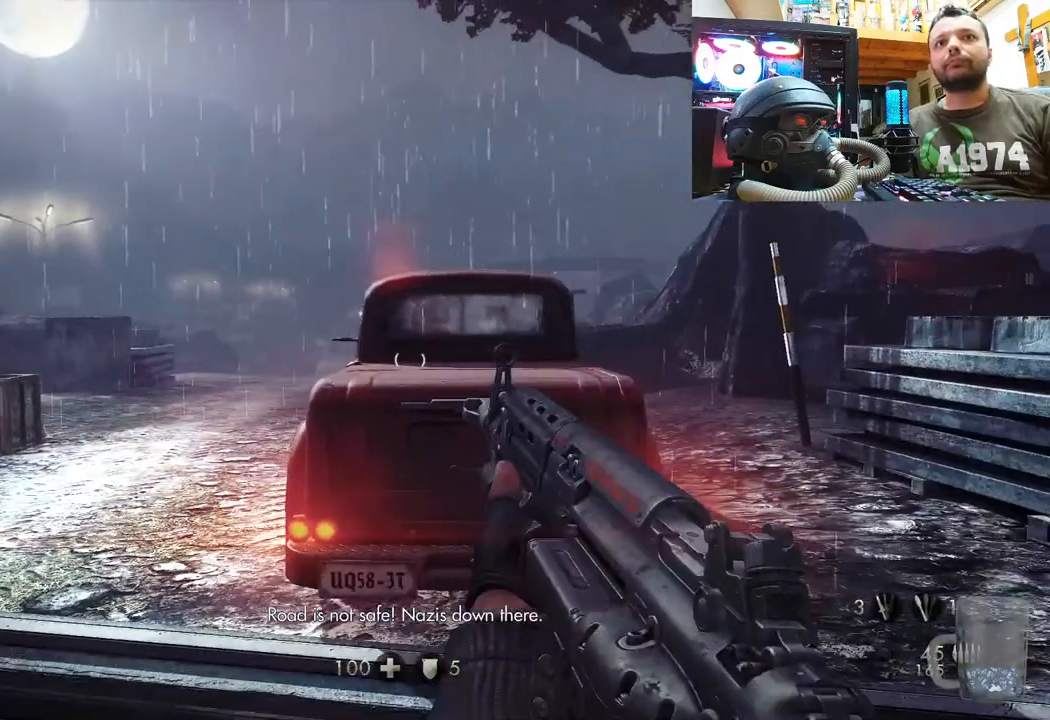
{"buttons": [], "left_stick": "center", "right_stick": "center", "events": [[67, "left_stick", "center"]]}
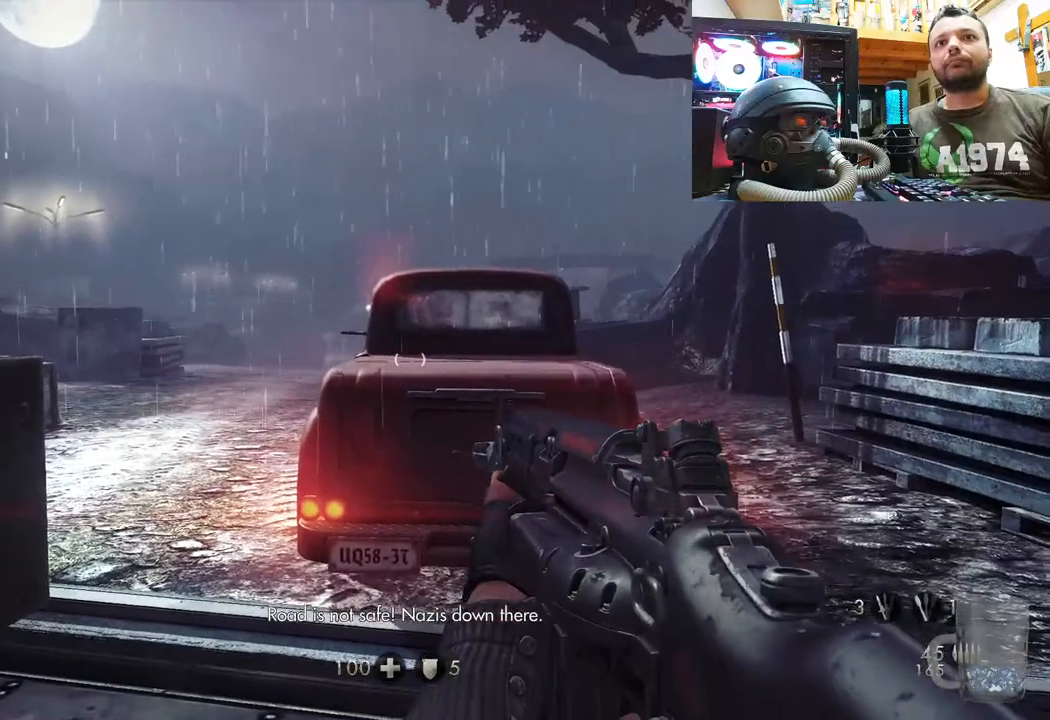
{"buttons": [], "left_stick": "up", "right_stick": "down-left", "events": [[17, "right_stick", "left"], [150, "left_stick", "up-right"], [333, "right_stick", "center"], [367, "left_stick", "up"], [483, "right_stick", "down-left"]]}
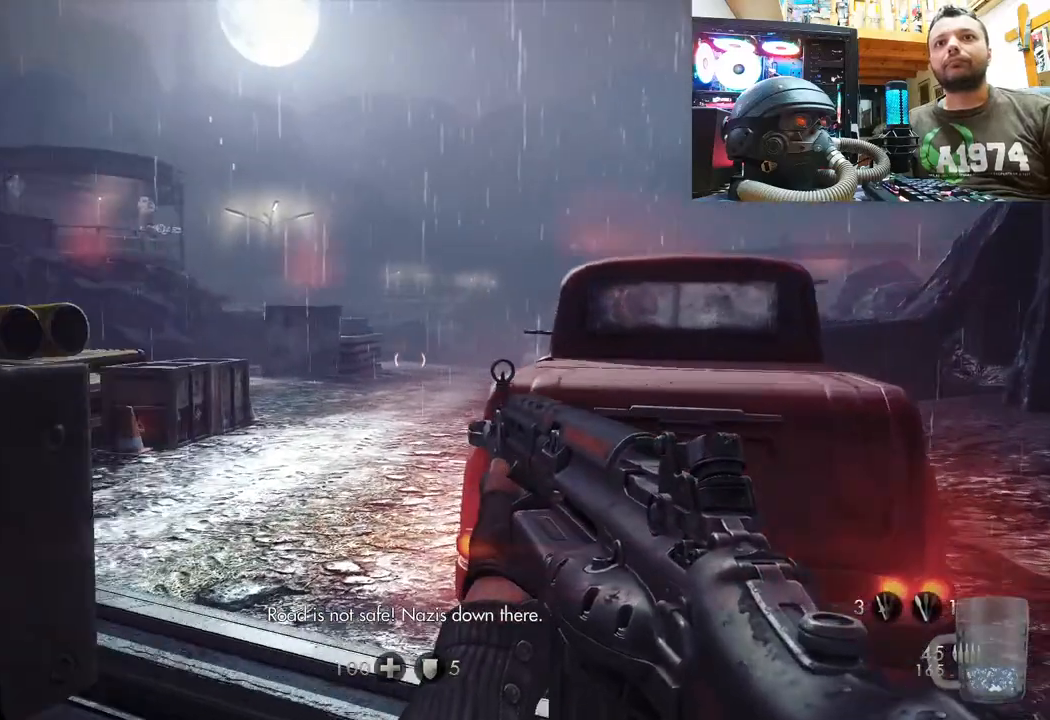
{"buttons": [], "left_stick": "center", "right_stick": "center", "events": [[33, "left_stick", "center"], [150, "right_stick", "center"]]}
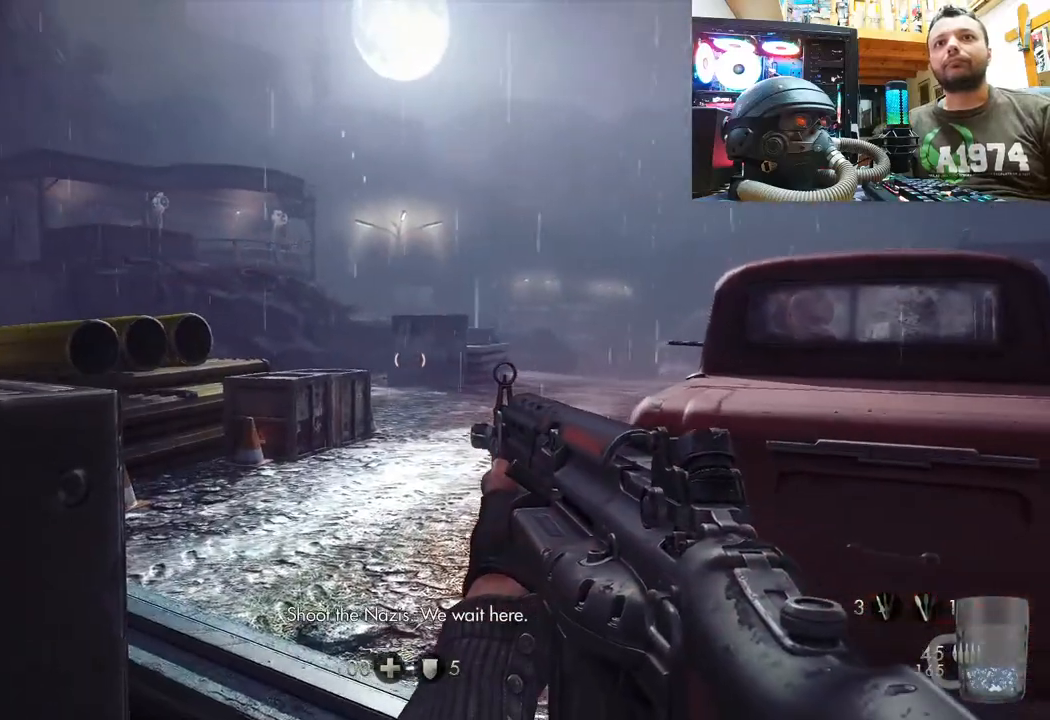
{"buttons": [], "left_stick": "down-left", "right_stick": "center", "events": [[217, "left_stick", "left"], [283, "left_stick", "down-left"]]}
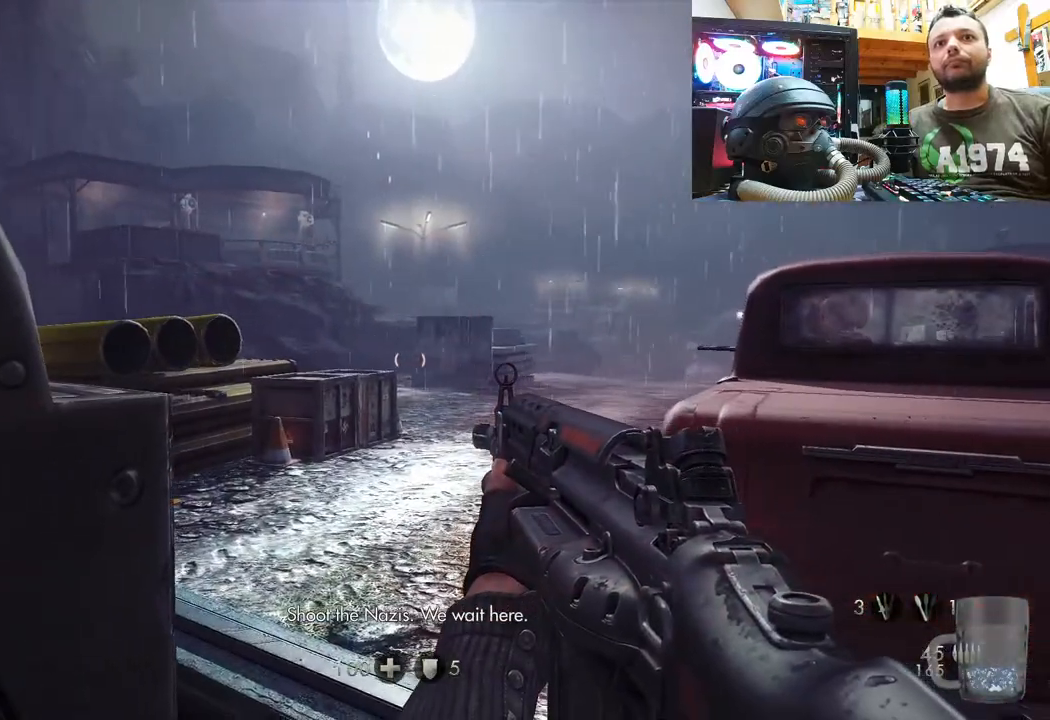
{"buttons": [], "left_stick": "center", "right_stick": "center", "events": [[50, "left_stick", "center"]]}
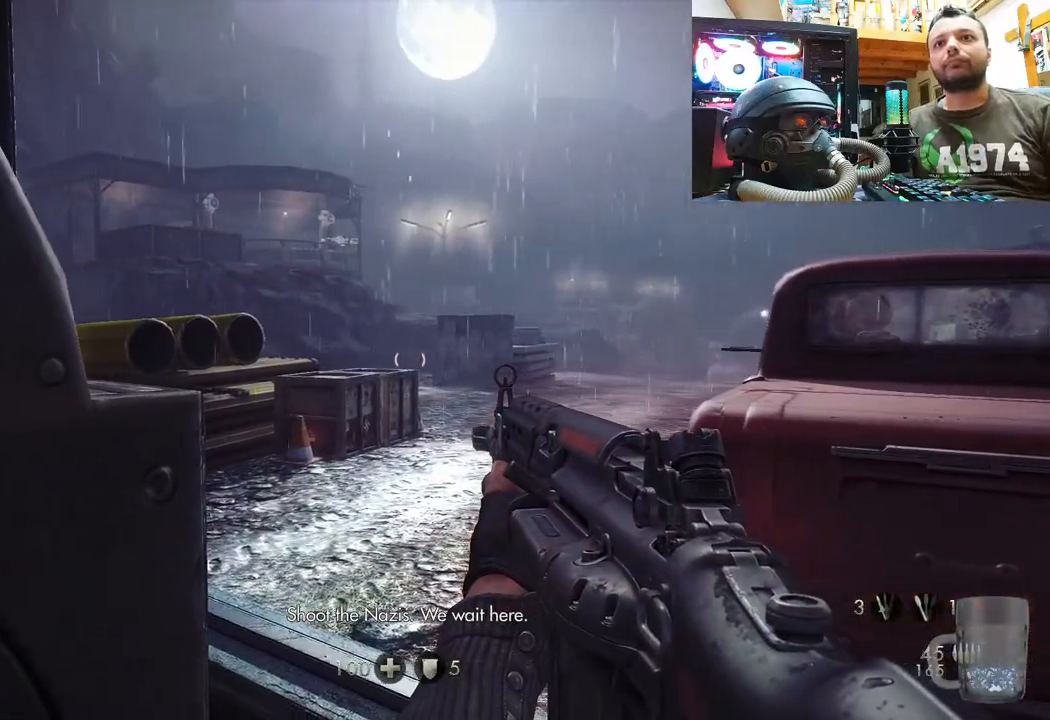
{"buttons": [], "left_stick": "center", "right_stick": "center", "events": []}
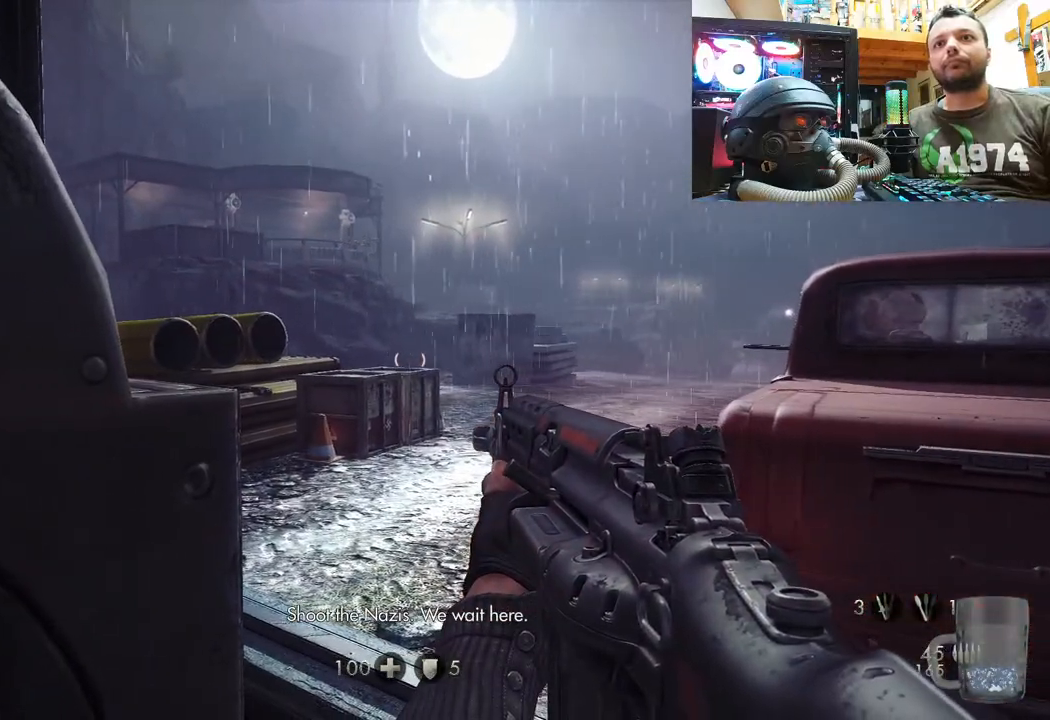
{"buttons": [], "left_stick": "up-right", "right_stick": "center", "events": [[200, "left_stick", "up-right"], [200, "right_stick", "left"], [500, "right_stick", "center"]]}
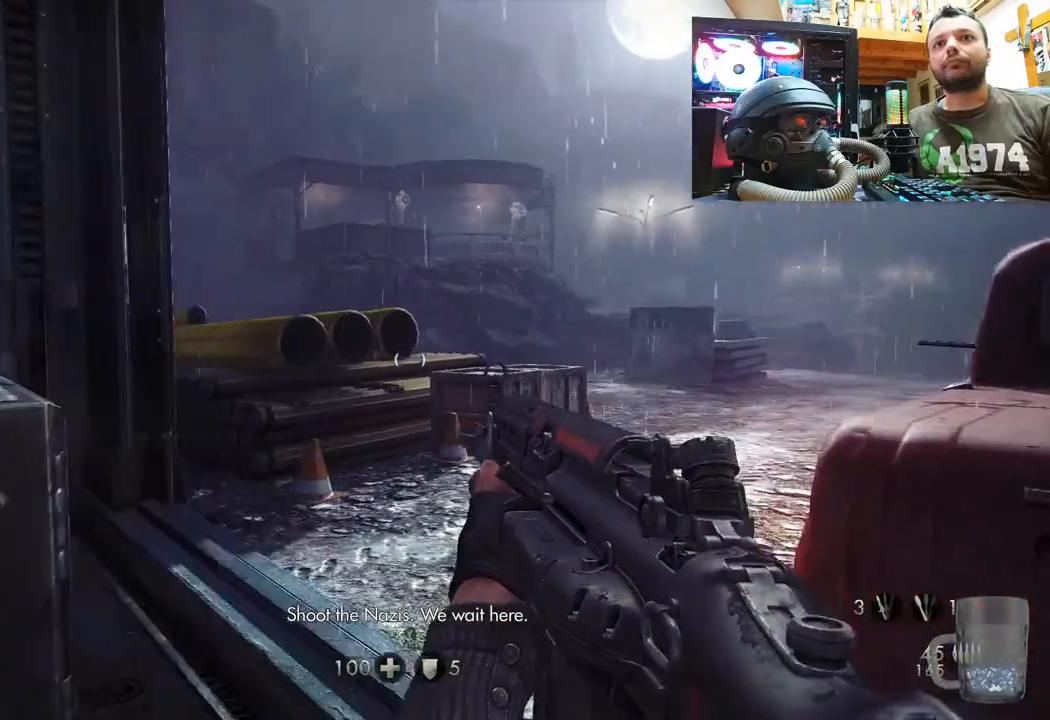
{"buttons": [], "left_stick": "center", "right_stick": "center", "events": [[67, "left_stick", "center"]]}
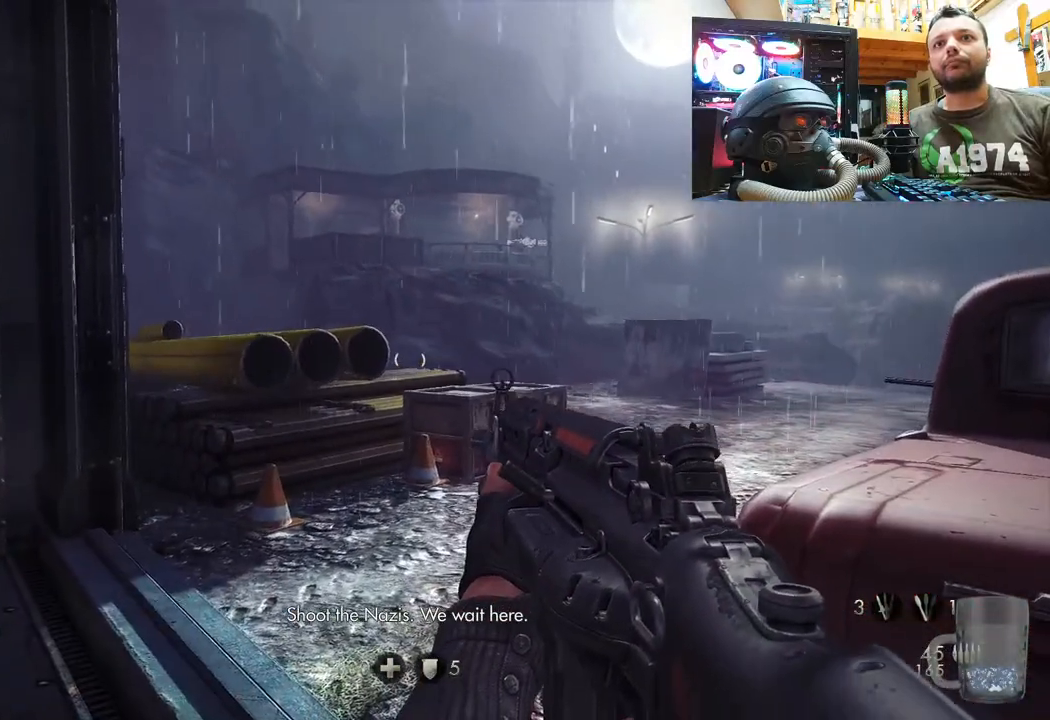
{"buttons": [], "left_stick": "up", "right_stick": "center", "events": [[433, "left_stick", "up"]]}
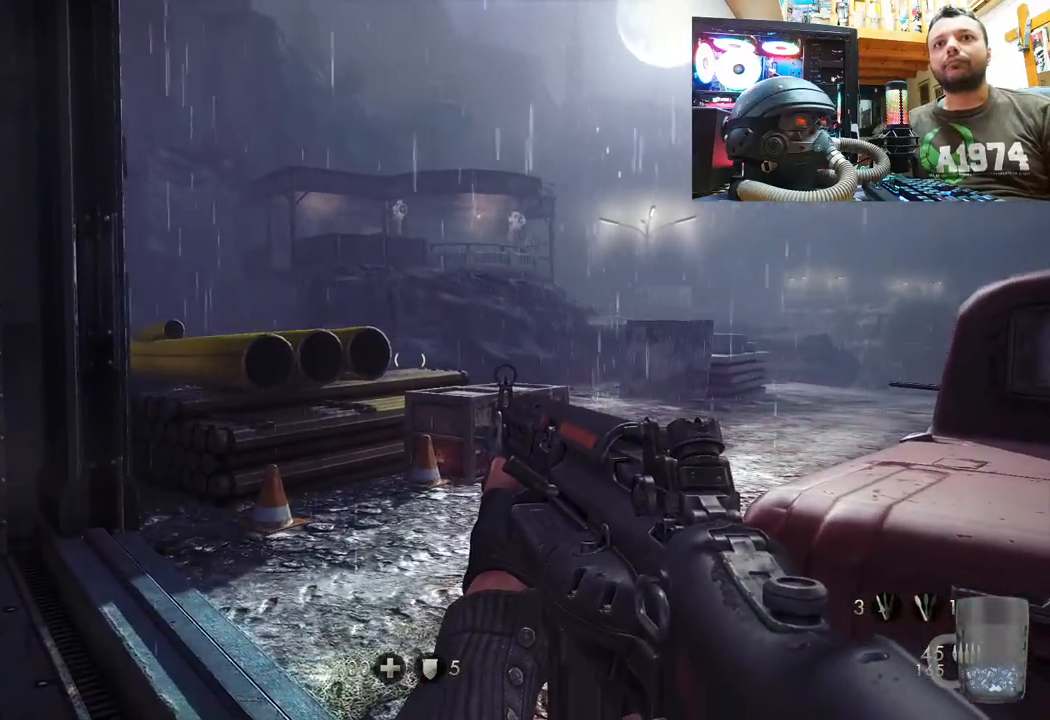
{"buttons": ["CIRCLE"], "left_stick": "center", "right_stick": "center", "events": [[83, "left_stick", "center"], [483, "CIRCLE", "down"]]}
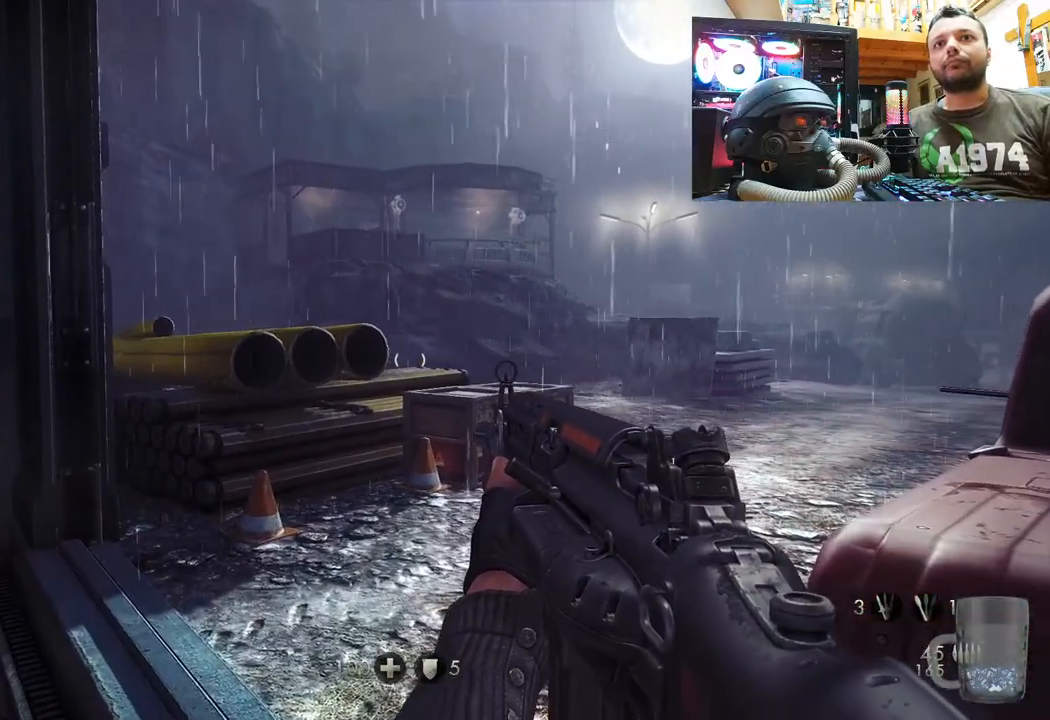
{"buttons": [], "left_stick": "up-left", "right_stick": "right", "events": [[100, "CIRCLE", "up"], [233, "left_stick", "up-right"], [300, "left_stick", "center"], [300, "right_stick", "right"], [400, "left_stick", "up-left"]]}
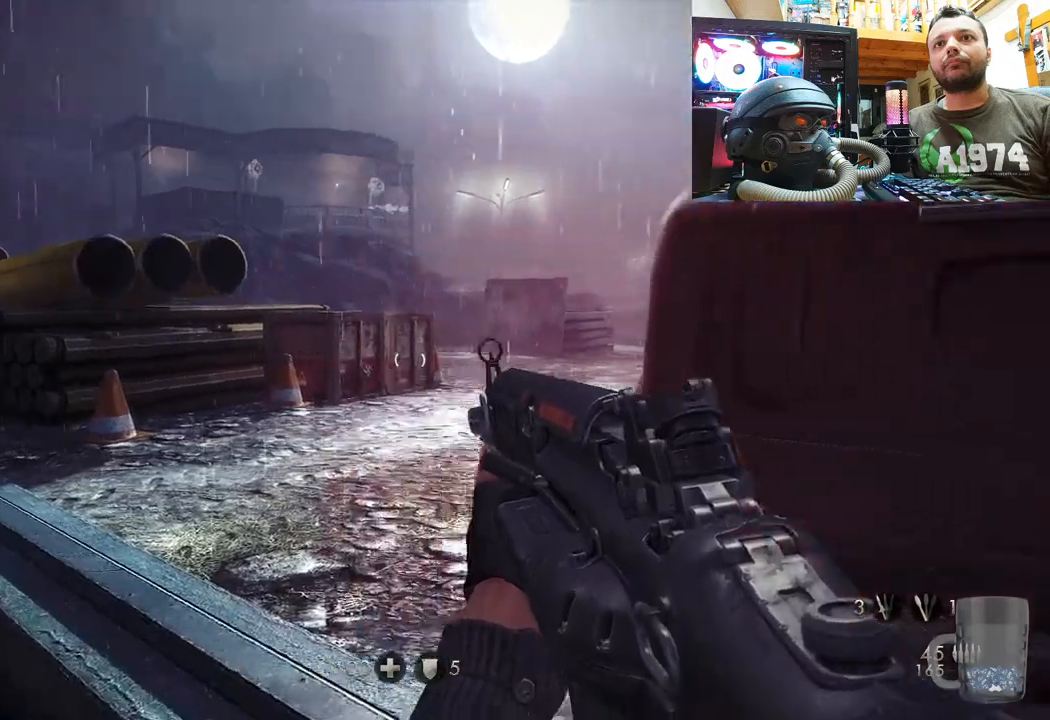
{"buttons": [], "left_stick": "left", "right_stick": "center", "events": [[167, "right_stick", "center"], [333, "left_stick", "left"]]}
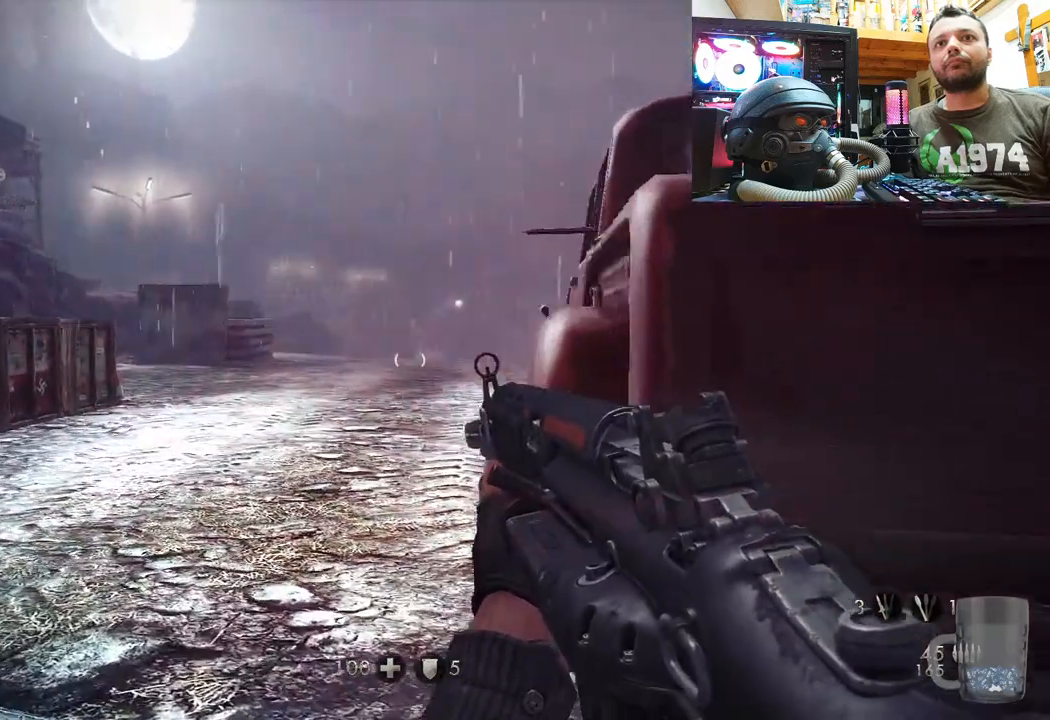
{"buttons": [], "left_stick": "center", "right_stick": "left", "events": [[50, "left_stick", "center"], [433, "right_stick", "left"]]}
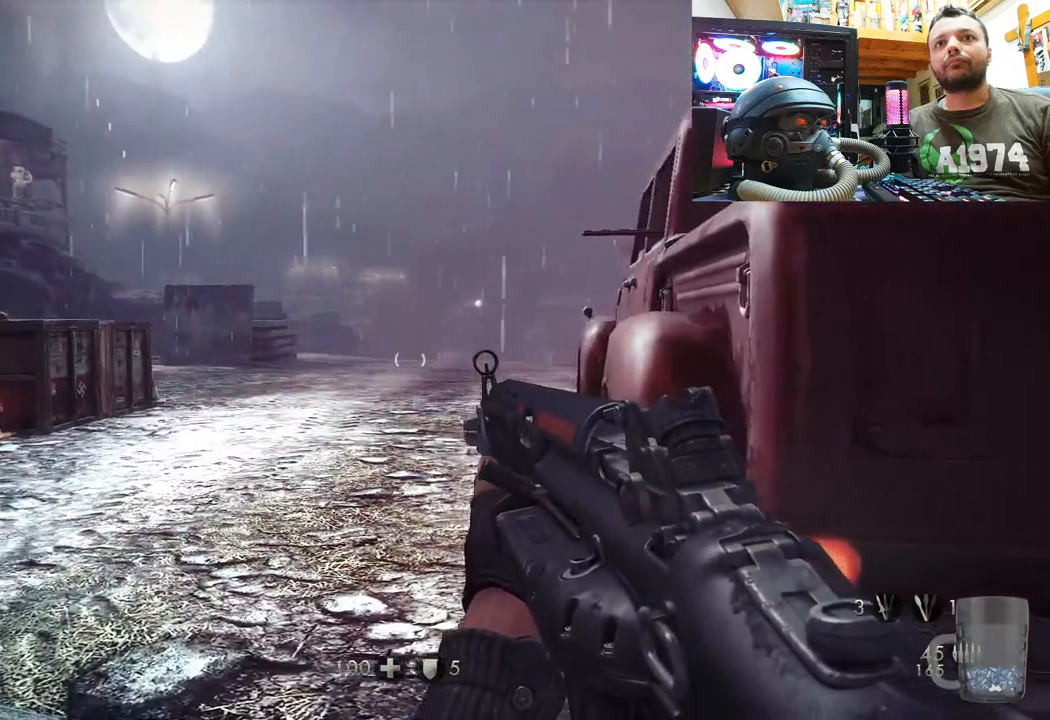
{"buttons": [], "left_stick": "right", "right_stick": "left", "events": [[50, "left_stick", "right"], [283, "right_stick", "center"], [400, "right_stick", "left"]]}
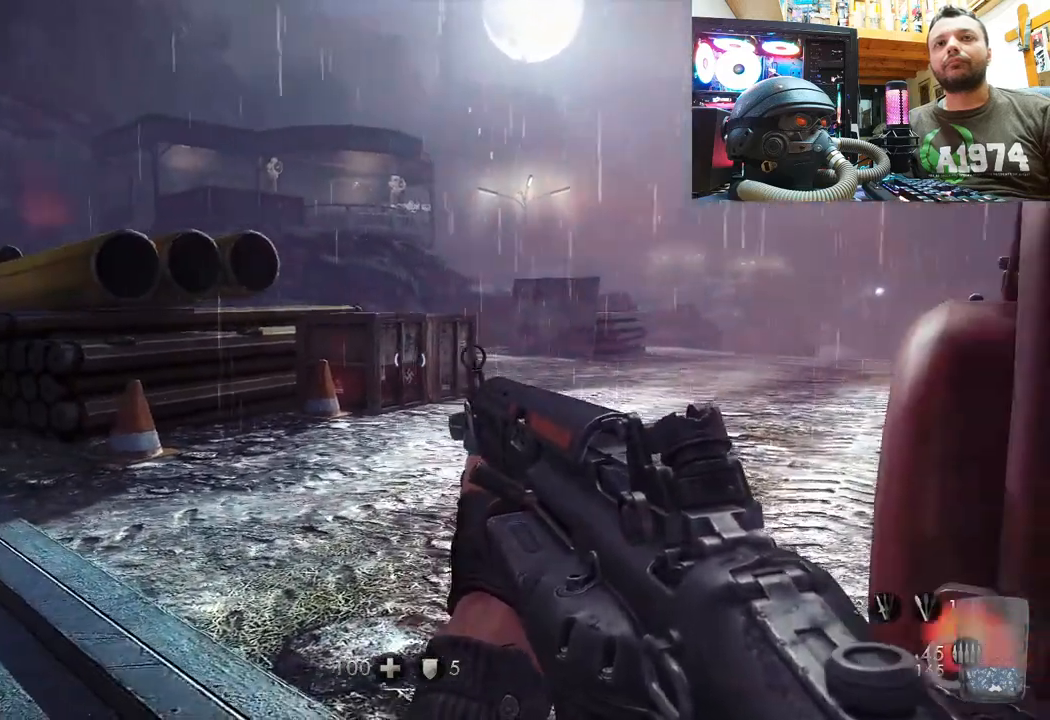
{"buttons": [], "left_stick": "center", "right_stick": "left", "events": [[167, "right_stick", "center"], [233, "left_stick", "center"], [433, "right_stick", "left"]]}
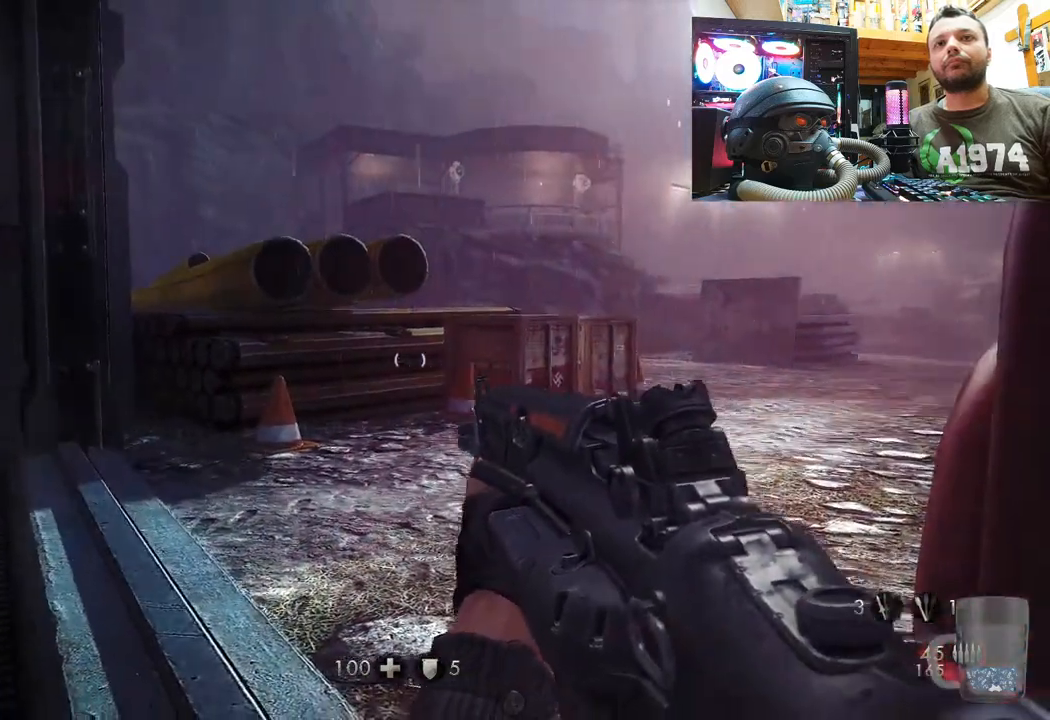
{"buttons": [], "left_stick": "up", "right_stick": "center", "events": [[67, "left_stick", "up-right"], [117, "left_stick", "up"], [400, "right_stick", "center"]]}
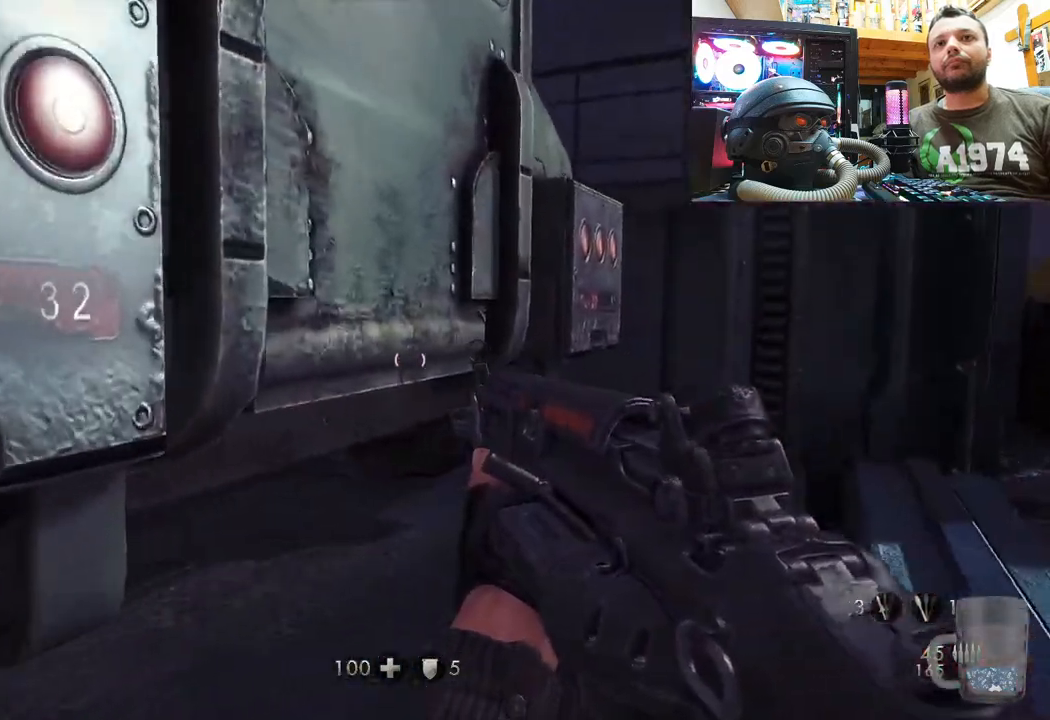
{"buttons": [], "left_stick": "up", "right_stick": "up-right", "events": [[150, "right_stick", "left"], [300, "right_stick", "center"], [483, "right_stick", "up-right"]]}
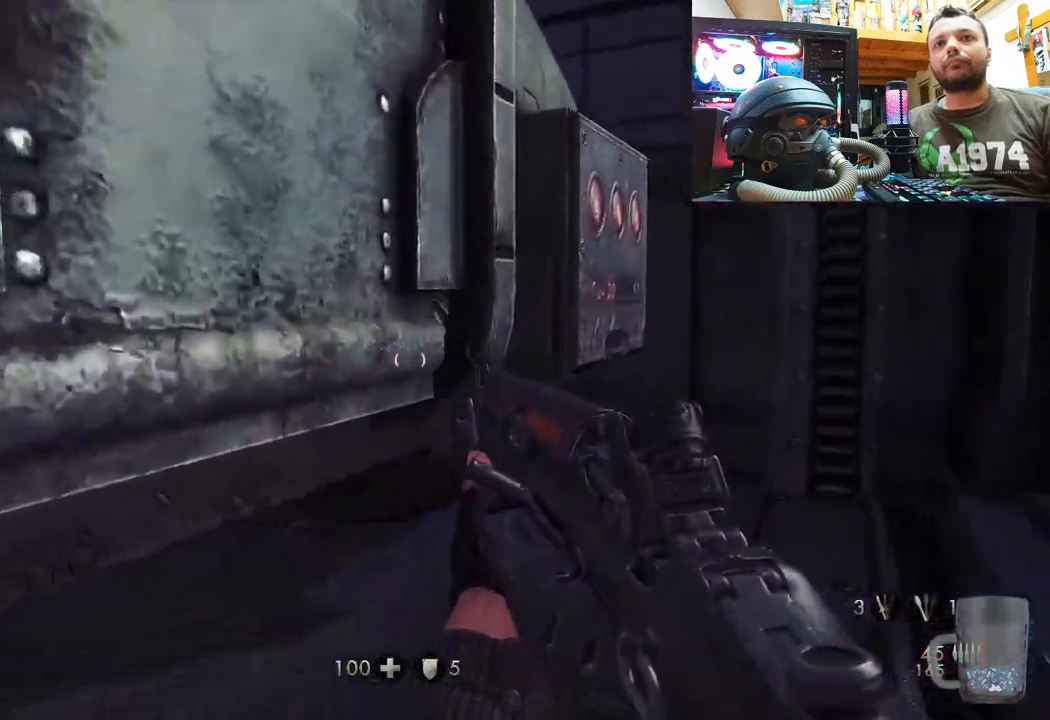
{"buttons": [], "left_stick": "up-left", "right_stick": "right", "events": [[217, "right_stick", "right"], [467, "left_stick", "up-left"]]}
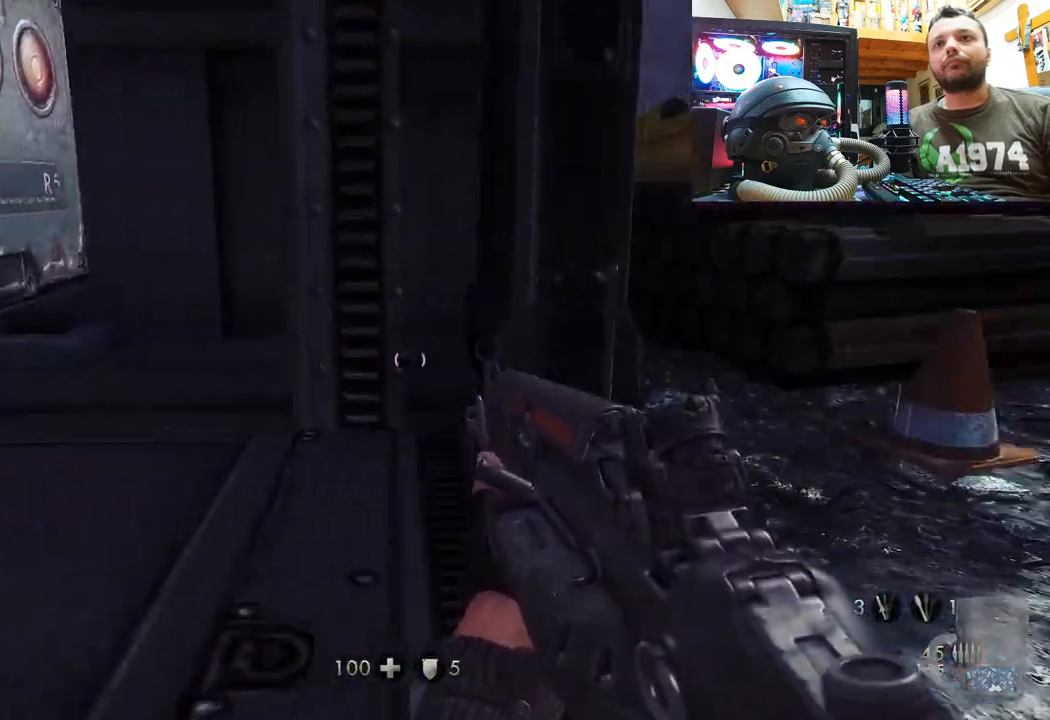
{"buttons": [], "left_stick": "up-left", "right_stick": "down-right", "events": [[283, "right_stick", "center"], [400, "right_stick", "down-right"]]}
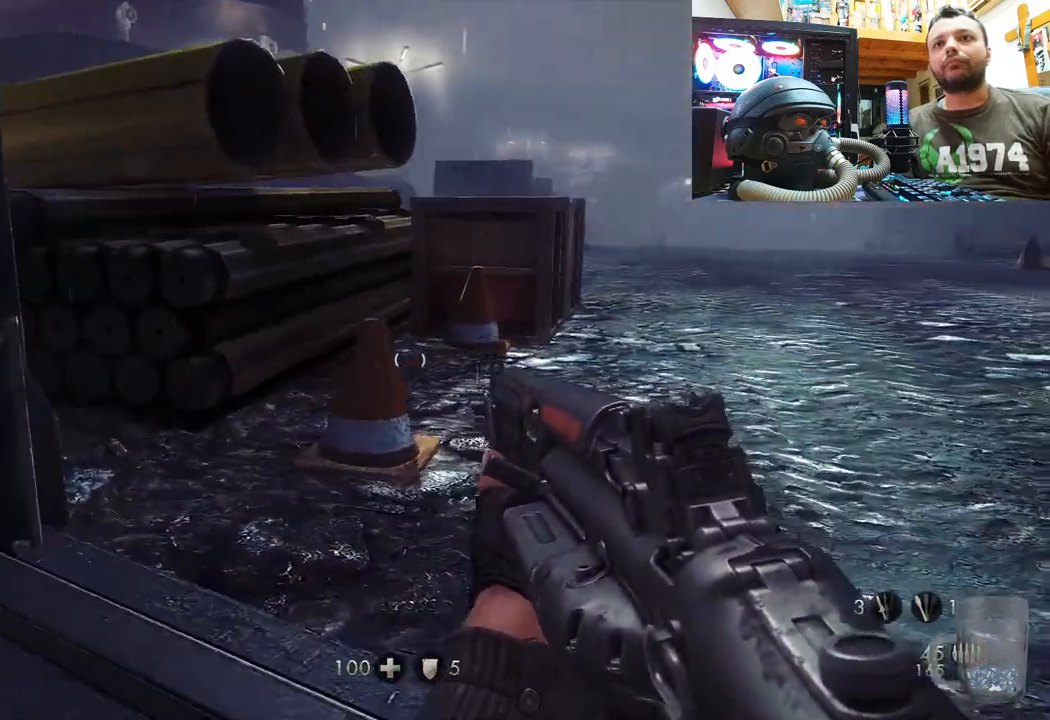
{"buttons": [], "left_stick": "center", "right_stick": "center", "events": [[33, "left_stick", "left"], [200, "right_stick", "center"], [283, "left_stick", "center"]]}
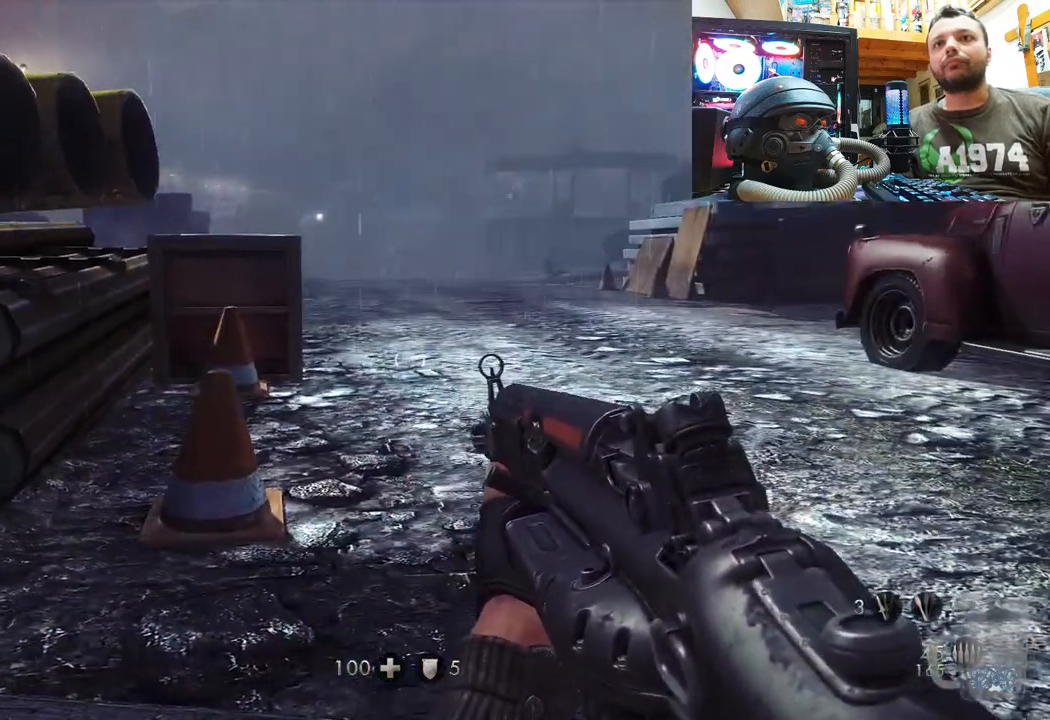
{"buttons": [], "left_stick": "center", "right_stick": "center", "events": []}
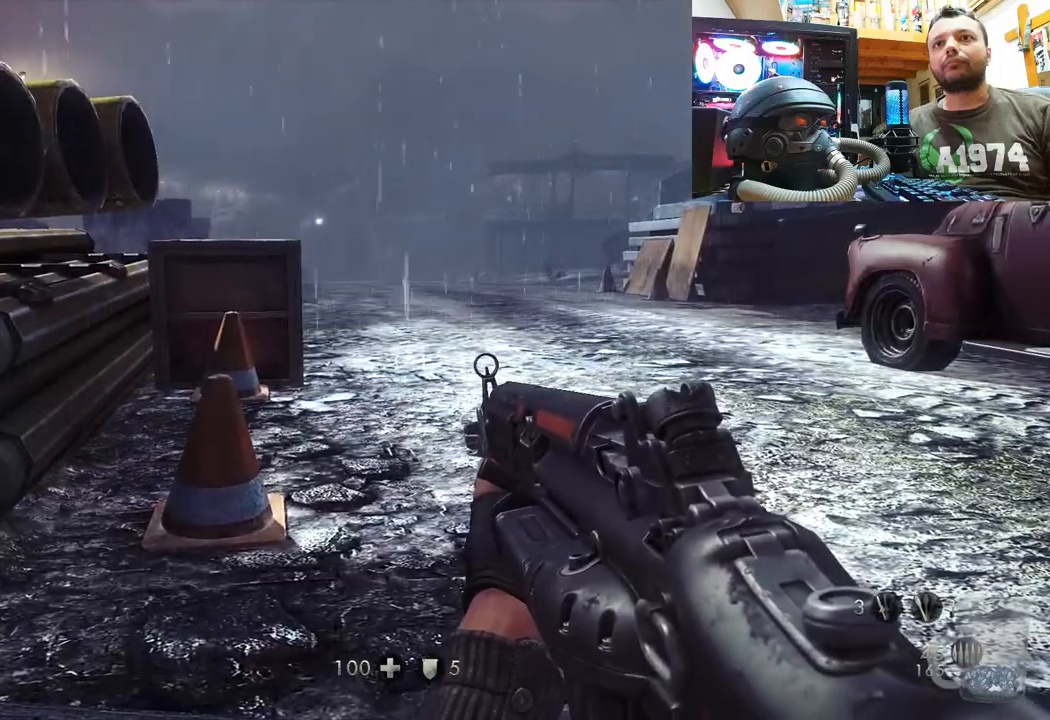
{"buttons": [], "left_stick": "up-right", "right_stick": "center", "events": [[167, "left_stick", "right"], [183, "right_stick", "right"], [450, "left_stick", "up-right"], [483, "right_stick", "center"]]}
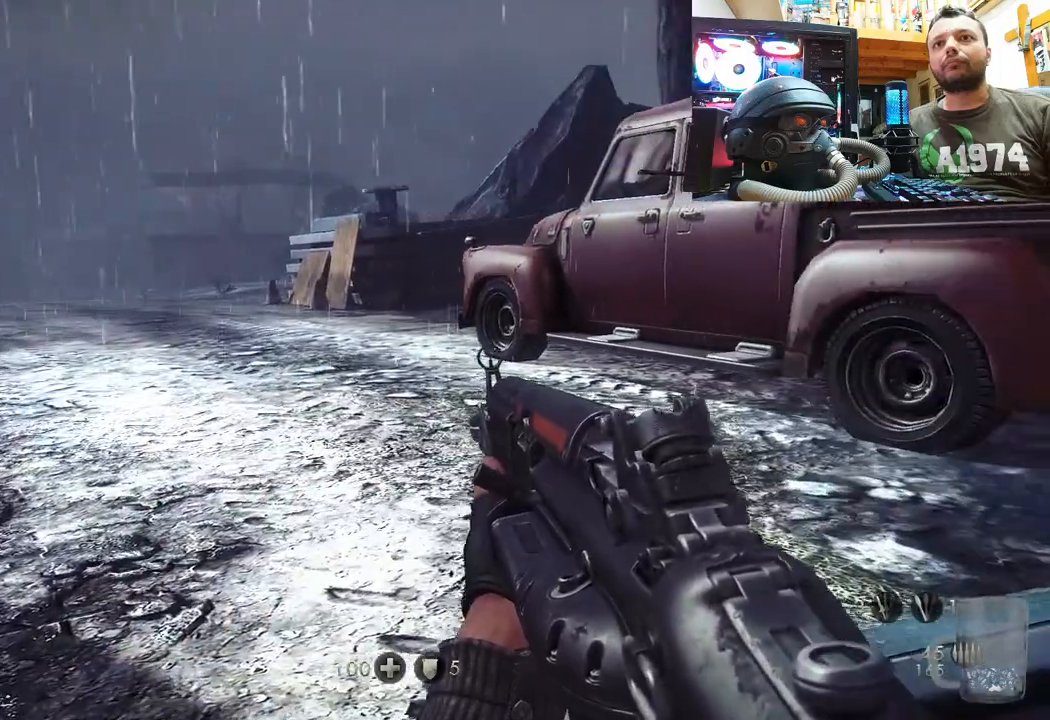
{"buttons": [], "left_stick": "up-right", "right_stick": "center", "events": []}
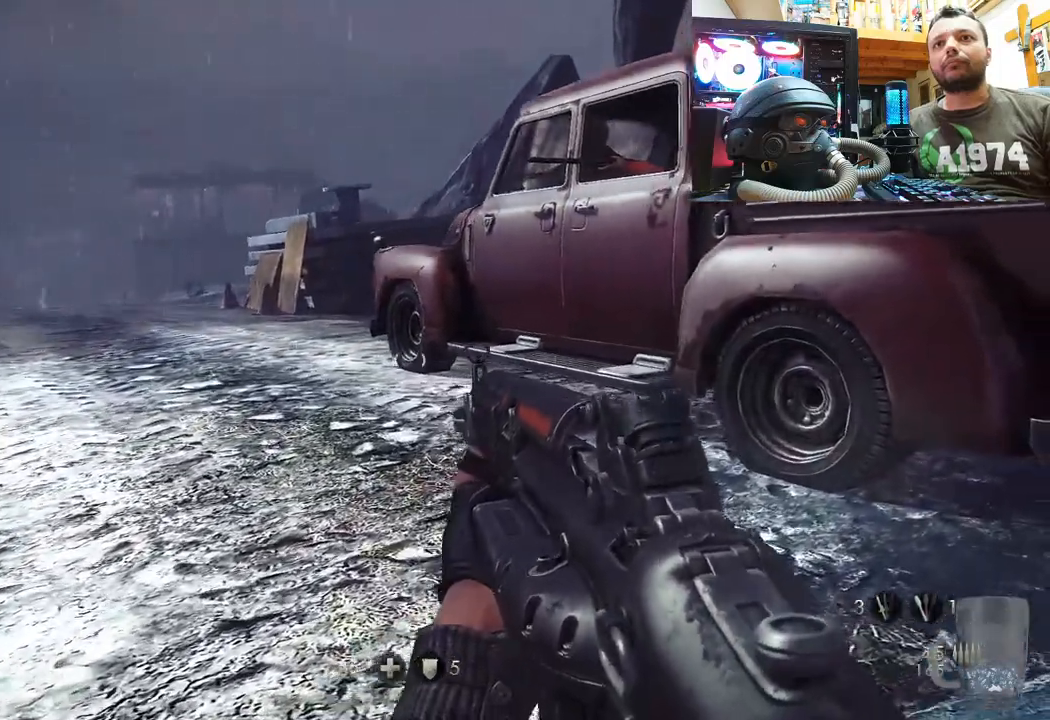
{"buttons": [], "left_stick": "up-right", "right_stick": "left", "events": [[67, "right_stick", "left"], [333, "left_stick", "right"], [467, "left_stick", "up-right"]]}
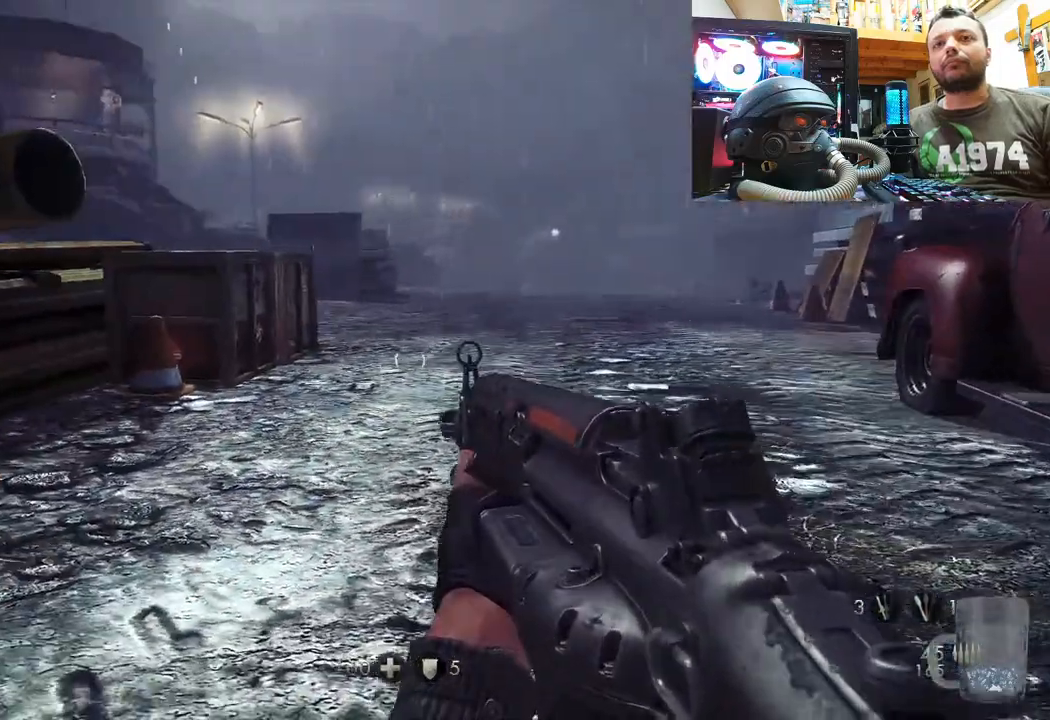
{"buttons": [], "left_stick": "up-right", "right_stick": "center", "events": [[17, "right_stick", "center"], [117, "right_stick", "left"], [400, "right_stick", "center"]]}
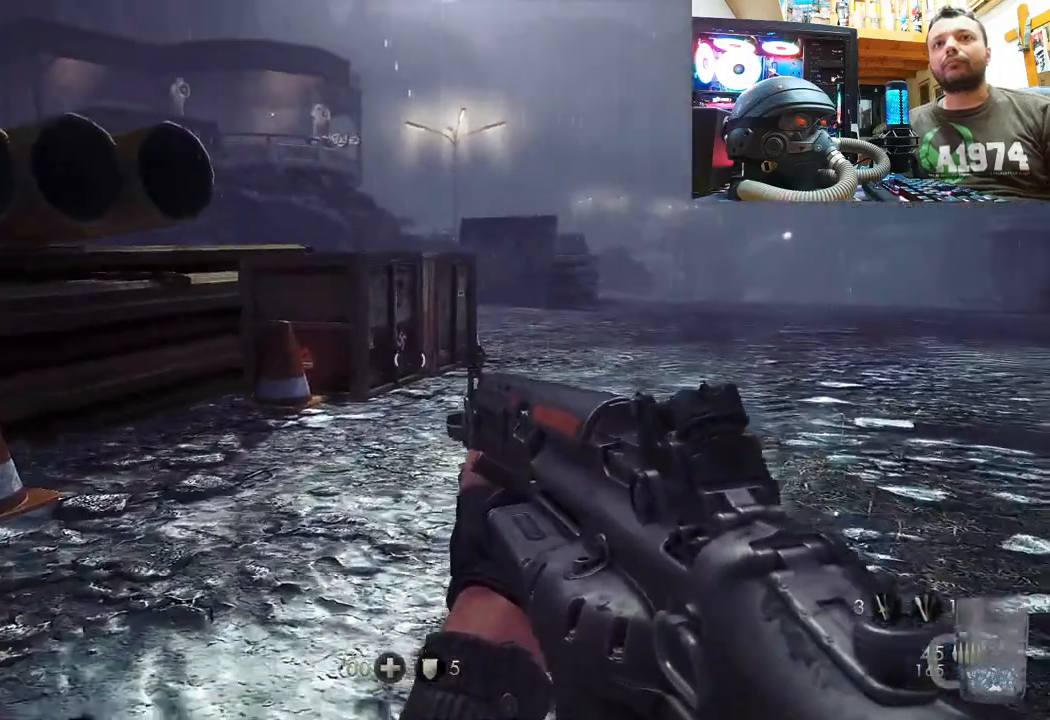
{"buttons": [], "left_stick": "up-left", "right_stick": "right", "events": [[100, "left_stick", "up"], [417, "left_stick", "up-left"], [467, "right_stick", "right"]]}
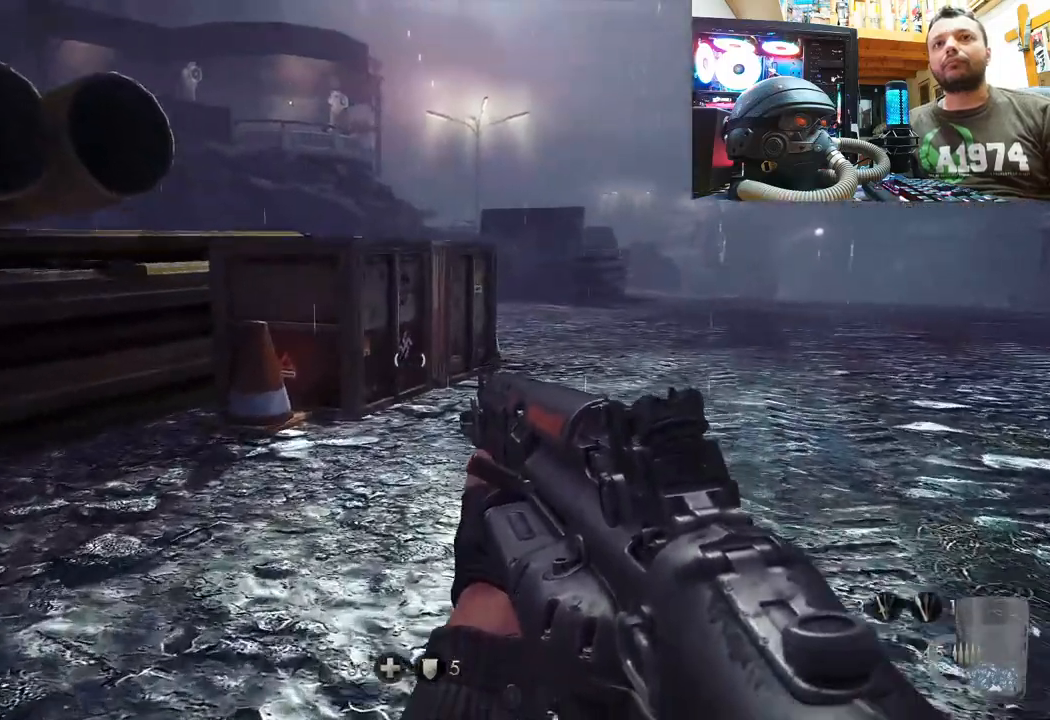
{"buttons": [], "left_stick": "center", "right_stick": "center", "events": [[250, "right_stick", "center"], [467, "left_stick", "center"]]}